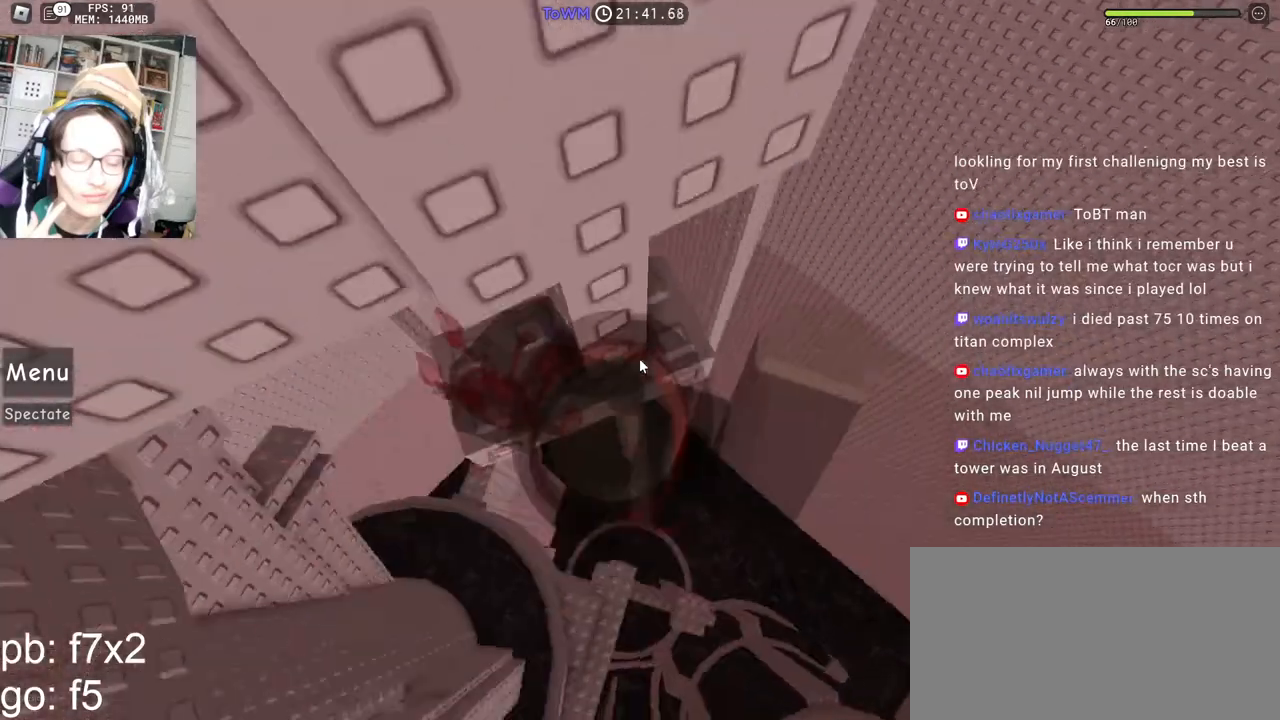
Gameplay with keyboard and mouse; each line is a JSON object with the keys and mouse buttons held at the frame after it. "events" lists presses ("down") and releases ("up") of "a", "ctrl", "d", "e", "q", "s", "shift", "space", "w", "mouse_left", "mouse_wheel", "mouse_right", "mouse_mb4" and "mouse_mb5" between this image and that frame as [ms after this image, input, new state], when the widget could be followed in between. "mouse_left", "mouse_wheel", "mouse_right", "mouse_mb4", "mouse_mb5" = the "left", "wheel", "right", "mb4", "mb5" buttons of the "mouse" list. No other keys are recorded. "wheel" means that the mouse wheel is clicked or scrolled. Mouse movement is not recorded.
{"keys": ["a"], "mouse": ["right"], "events": [[467, "a", "down"]]}
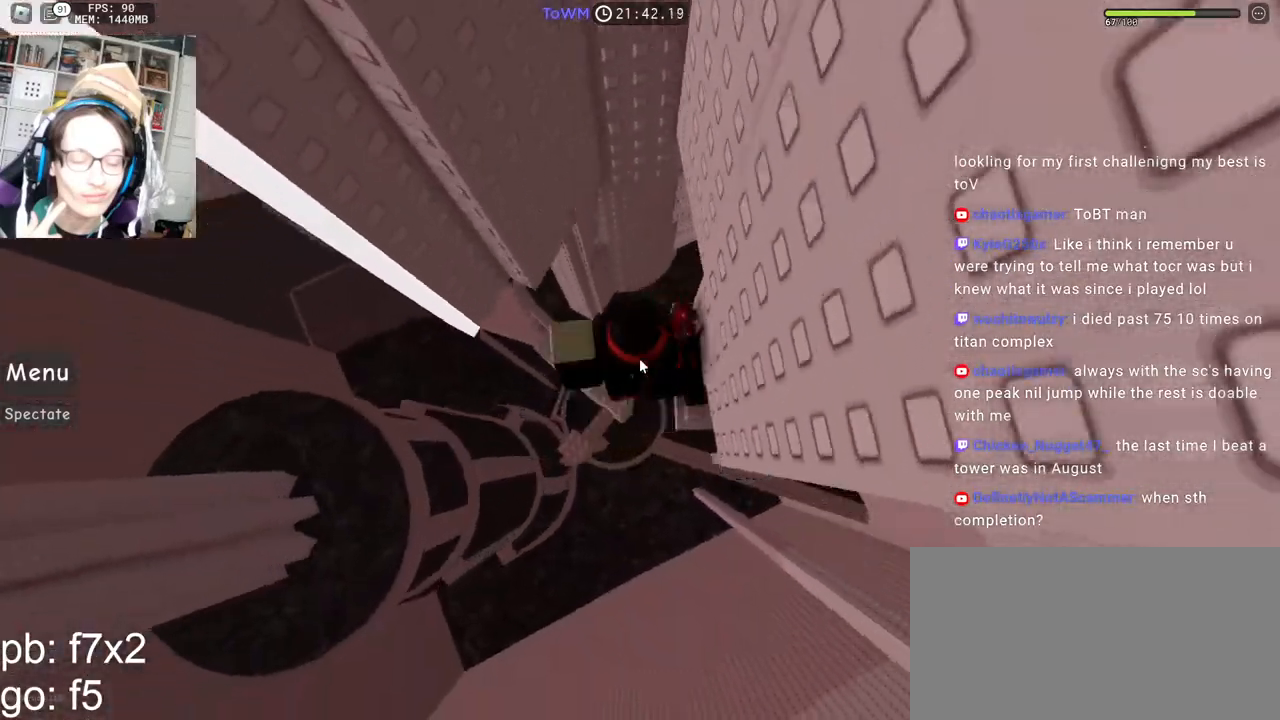
{"keys": ["a", "space", "w"], "mouse": ["right"], "events": [[100, "space", "down"], [167, "shift", "down"], [350, "shift", "up"], [483, "w", "down"]]}
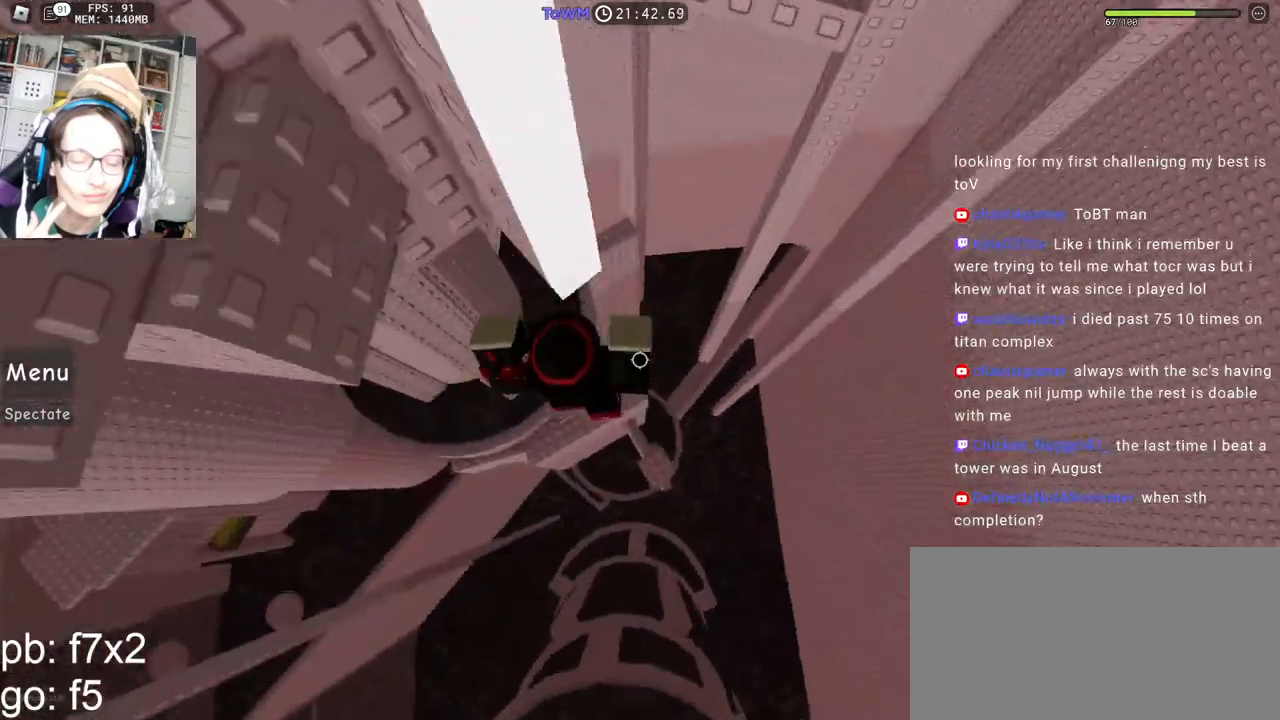
{"keys": ["a", "space"], "mouse": ["right"], "events": [[467, "w", "up"]]}
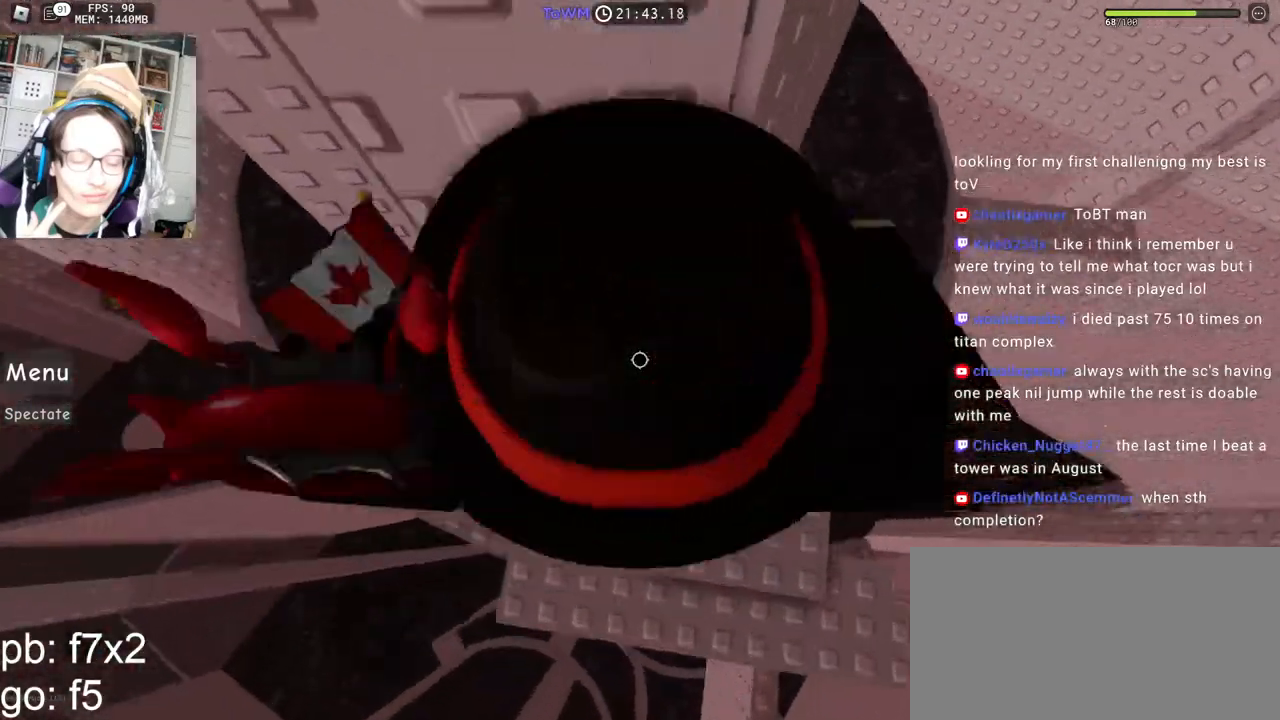
{"keys": ["a", "space"], "mouse": ["right"], "events": [[33, "shift", "down"], [200, "shift", "up"]]}
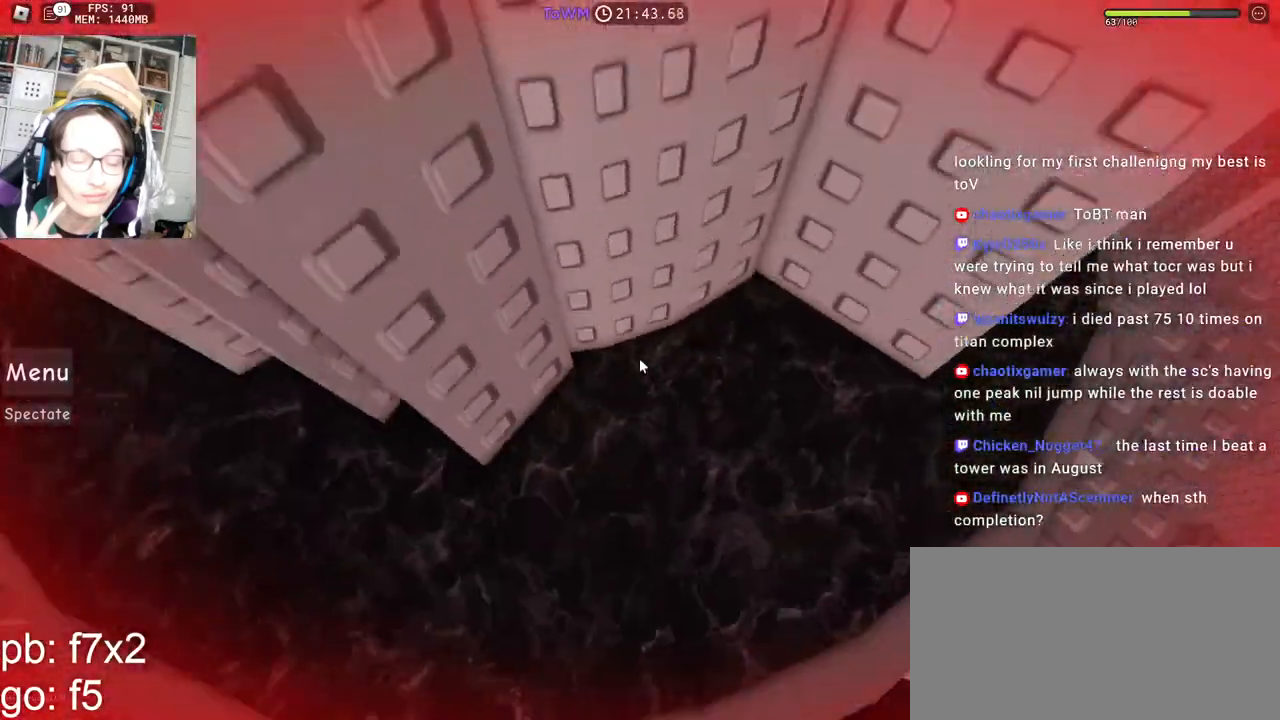
{"keys": ["d"], "mouse": ["right"], "events": [[67, "space", "up"], [150, "w", "down"], [317, "a", "up"], [333, "w", "up"], [400, "d", "down"]]}
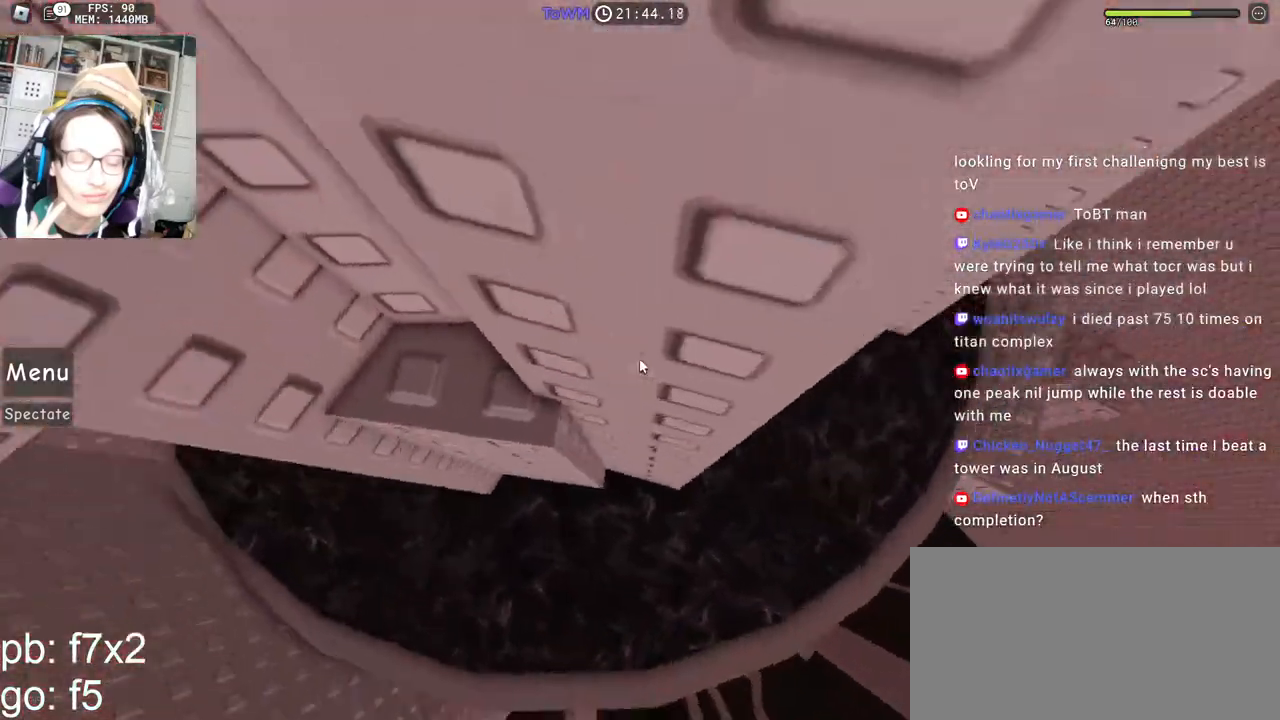
{"keys": ["w"], "mouse": ["right"], "events": [[50, "space", "down"], [100, "w", "down"], [150, "d", "up"], [150, "space", "up"]]}
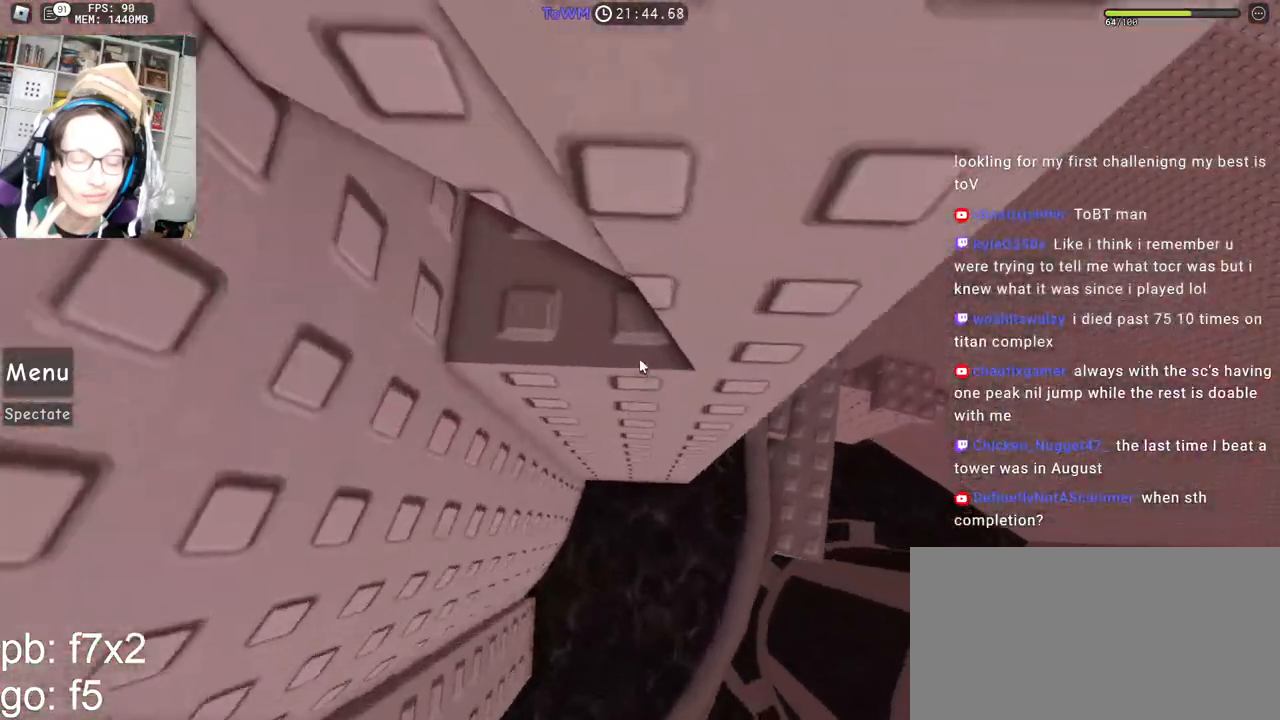
{"keys": [], "mouse": ["right"], "events": [[183, "w", "up"], [383, "w", "down"], [433, "w", "up"]]}
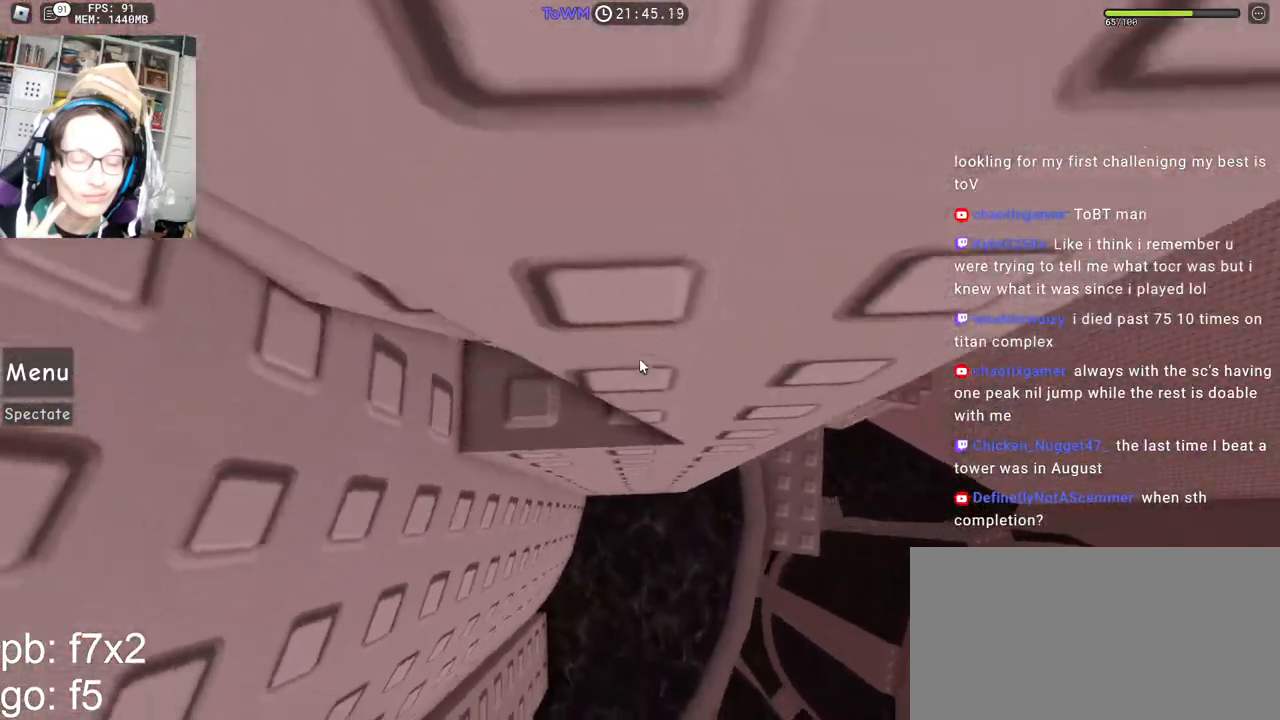
{"keys": ["d"], "mouse": ["right"], "events": [[117, "d", "down"], [117, "w", "down"], [250, "space", "down"], [267, "w", "up"], [333, "space", "up"]]}
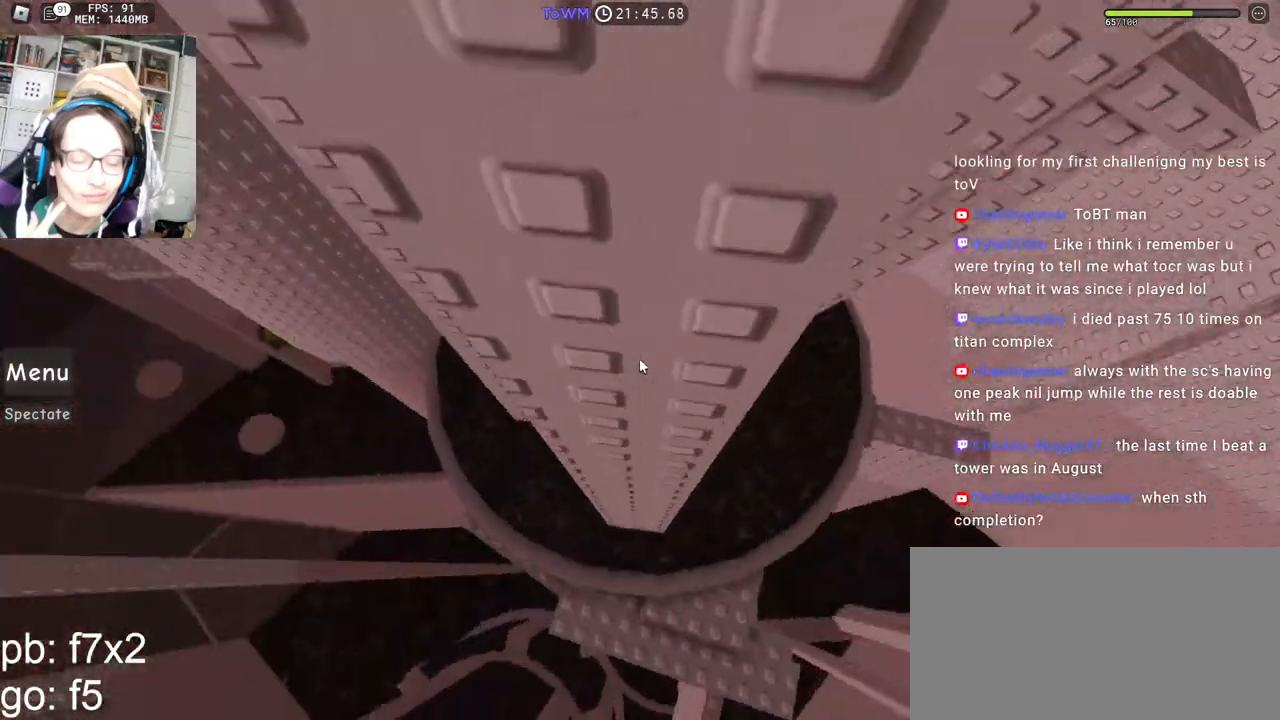
{"keys": ["w"], "mouse": ["right"], "events": [[100, "w", "down"], [167, "d", "up"]]}
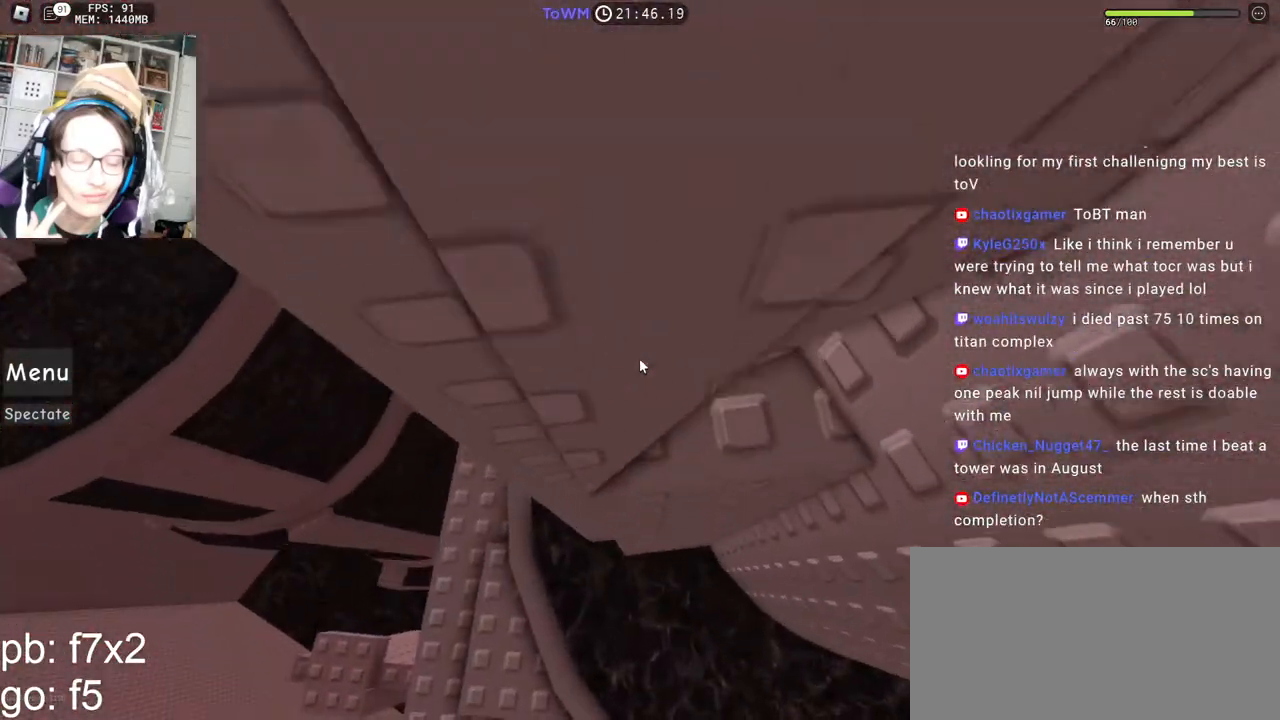
{"keys": ["d", "s"], "mouse": ["right"], "events": [[67, "d", "down"], [183, "w", "up"], [433, "s", "down"]]}
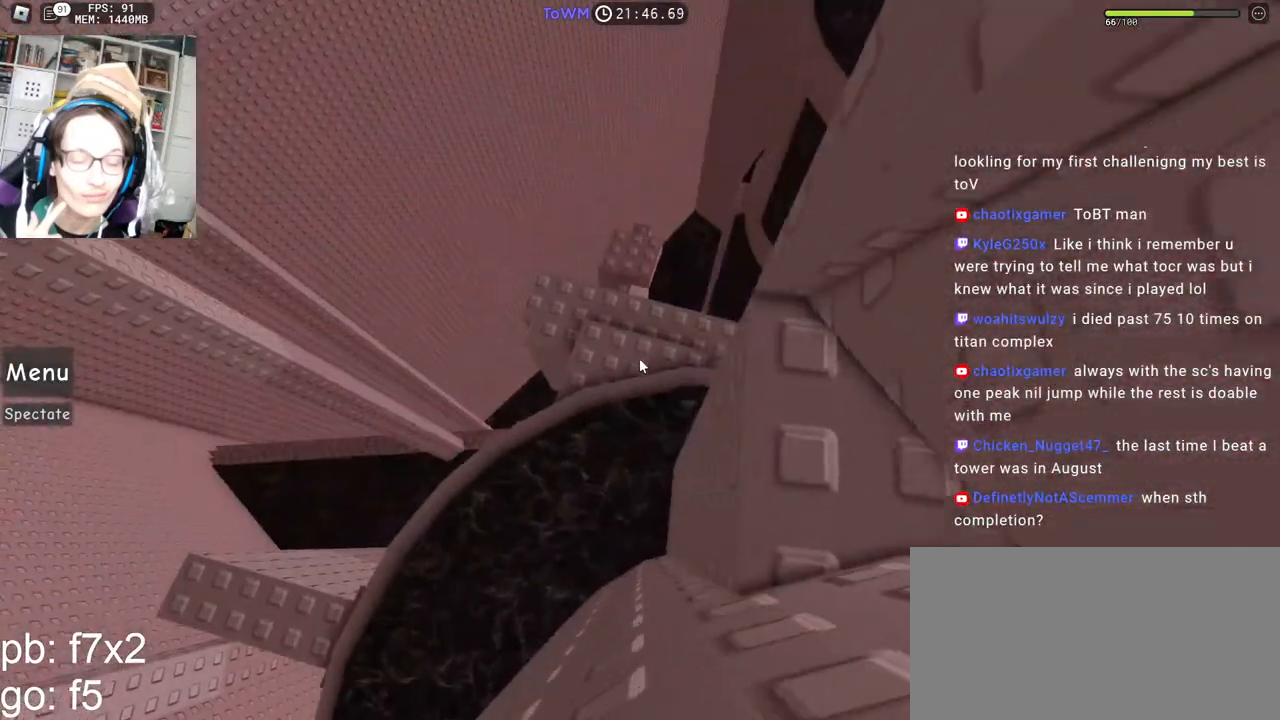
{"keys": [], "mouse": ["right"], "events": [[267, "d", "up"], [267, "s", "up"], [333, "mouse_wheel", "down"], [467, "mouse_wheel", "up"]]}
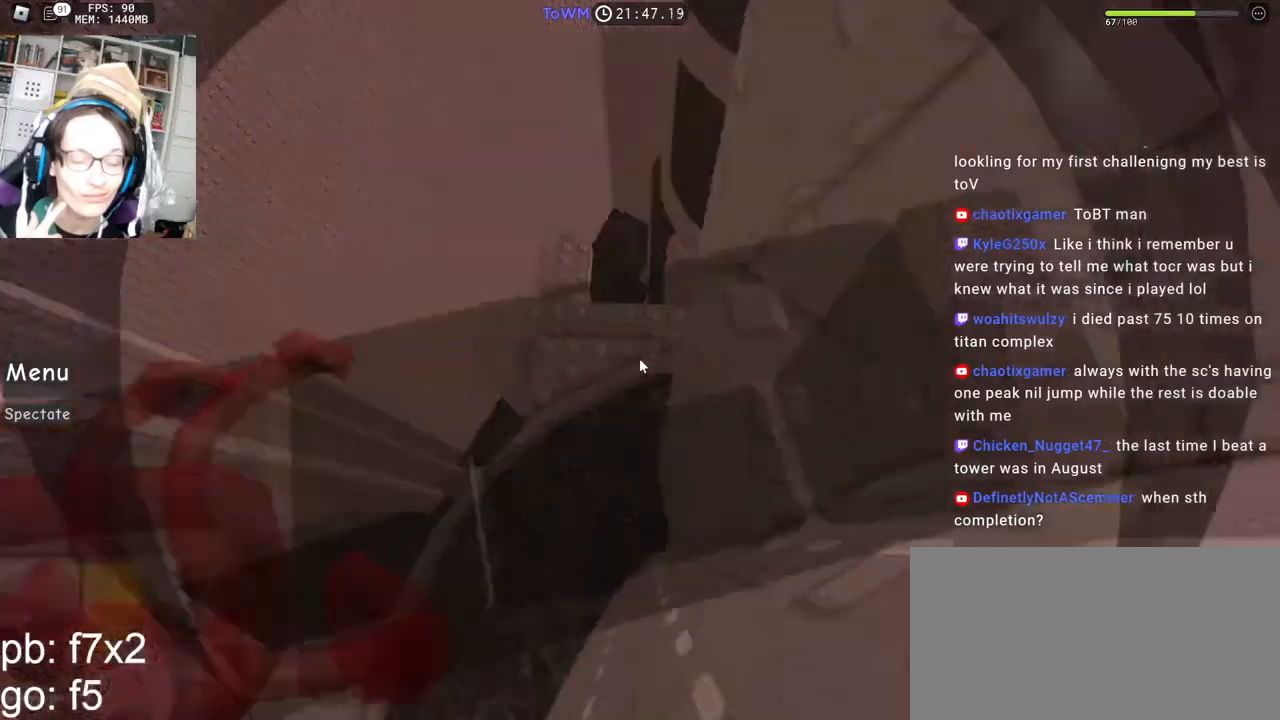
{"keys": [], "mouse": ["right"], "events": []}
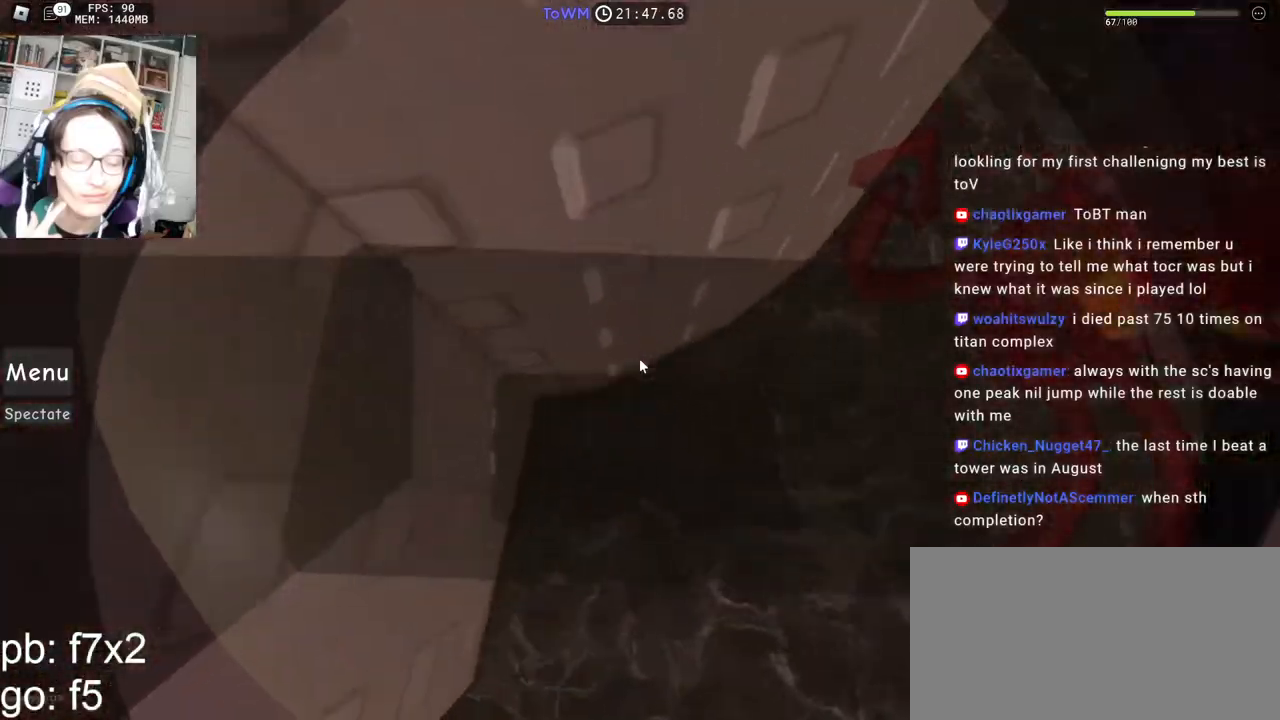
{"keys": ["a", "space"], "mouse": ["right"], "events": [[50, "a", "down"], [50, "shift", "down"], [133, "space", "down"], [200, "shift", "up"], [350, "shift", "down"], [500, "shift", "up"]]}
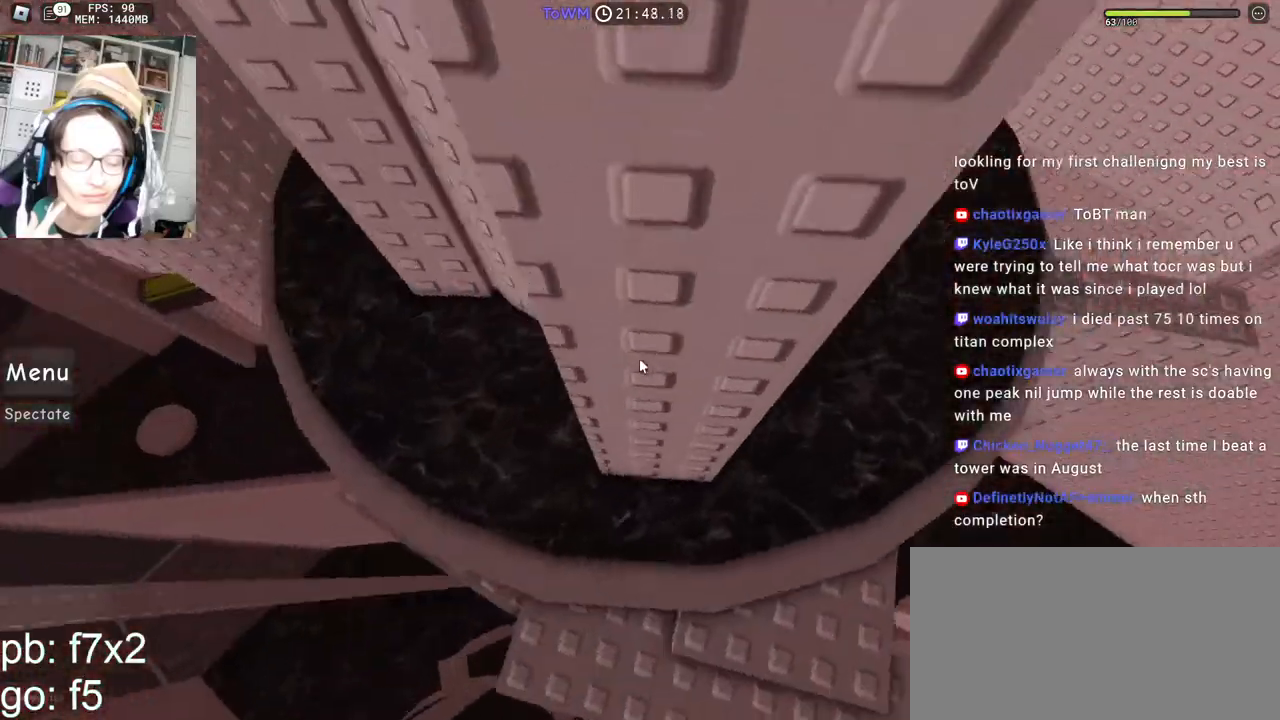
{"keys": ["a", "space"], "mouse": ["right"], "events": []}
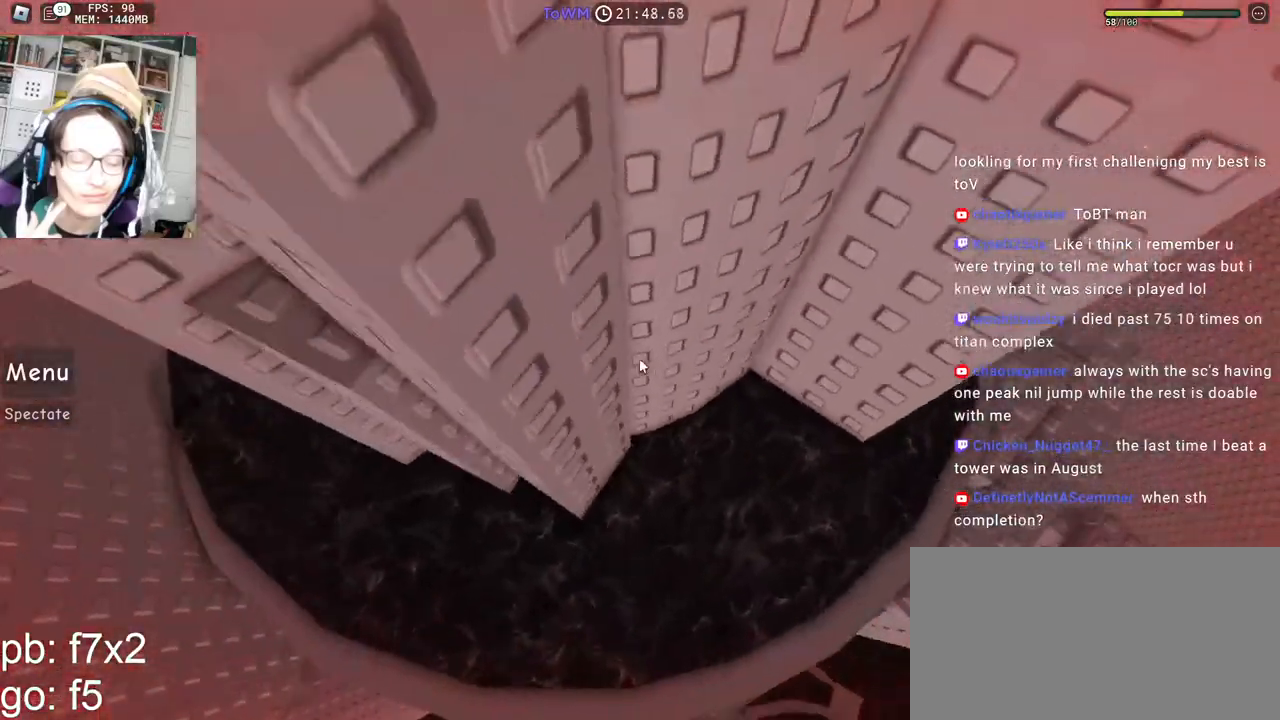
{"keys": ["a"], "mouse": ["right"], "events": [[67, "space", "up"], [67, "w", "down"], [233, "space", "down"], [233, "w", "up"], [250, "a", "up"], [417, "space", "up"], [433, "a", "down"]]}
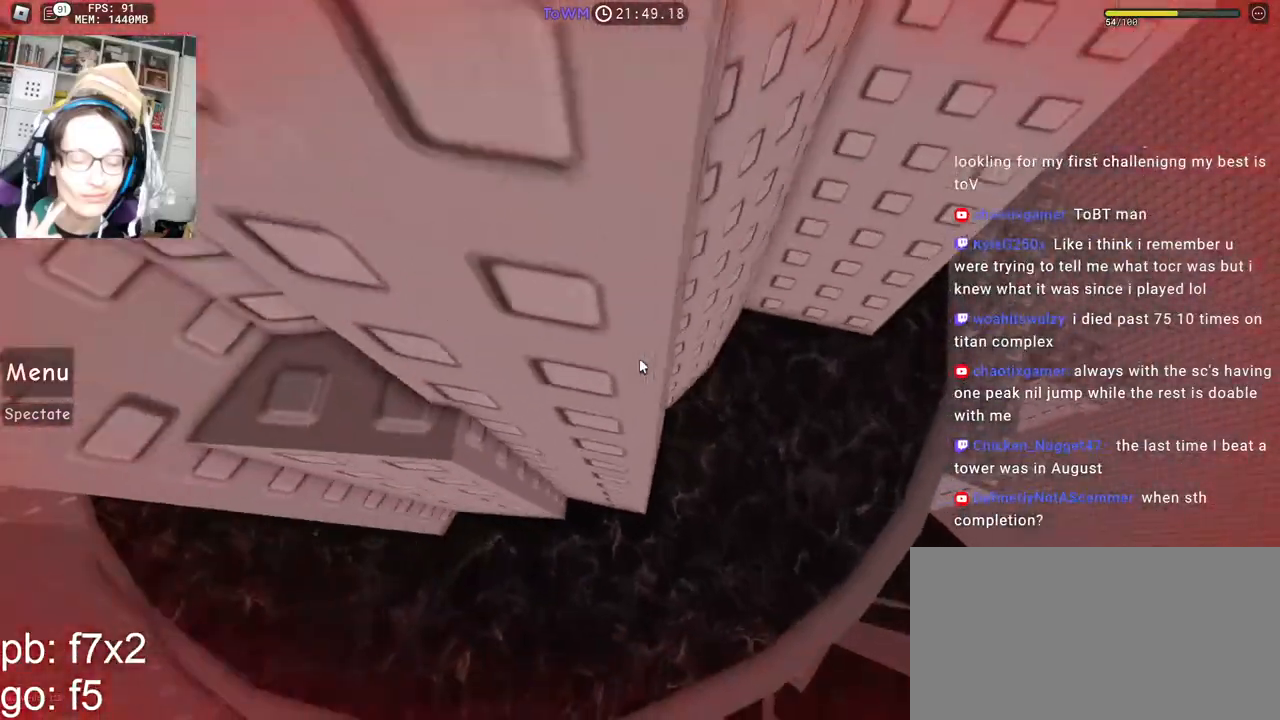
{"keys": ["d", "space"], "mouse": ["right"], "events": [[100, "w", "down"], [150, "a", "up"], [200, "w", "up"], [300, "d", "down"], [467, "space", "down"]]}
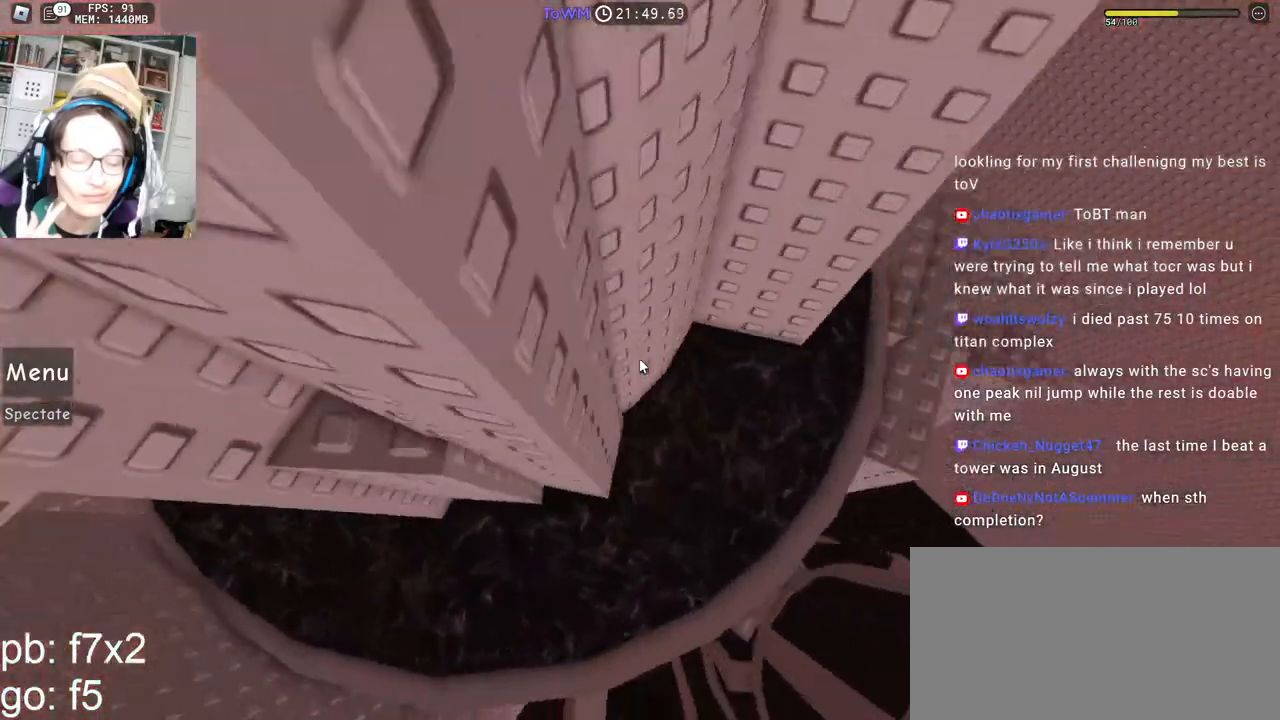
{"keys": [], "mouse": ["right"], "events": [[33, "w", "down"], [50, "space", "up"], [67, "d", "up"], [500, "w", "up"]]}
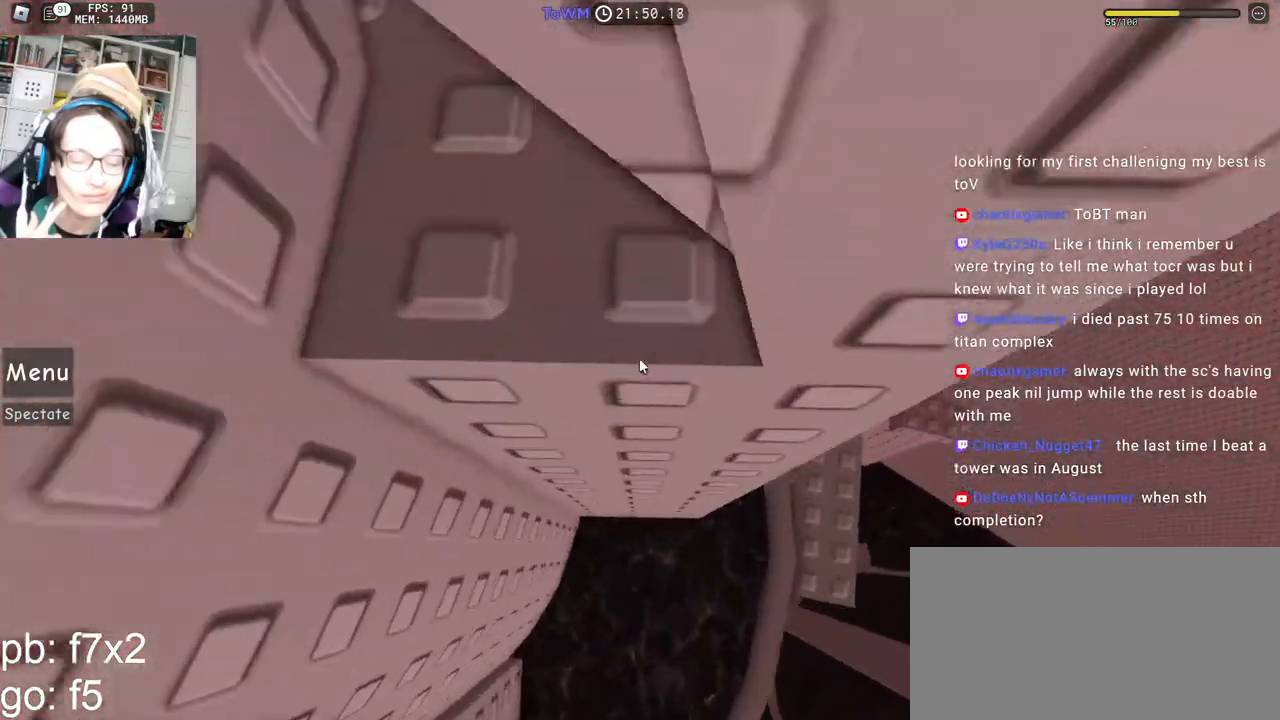
{"keys": ["a", "space"], "mouse": ["right"], "events": [[300, "a", "down"], [367, "space", "down"]]}
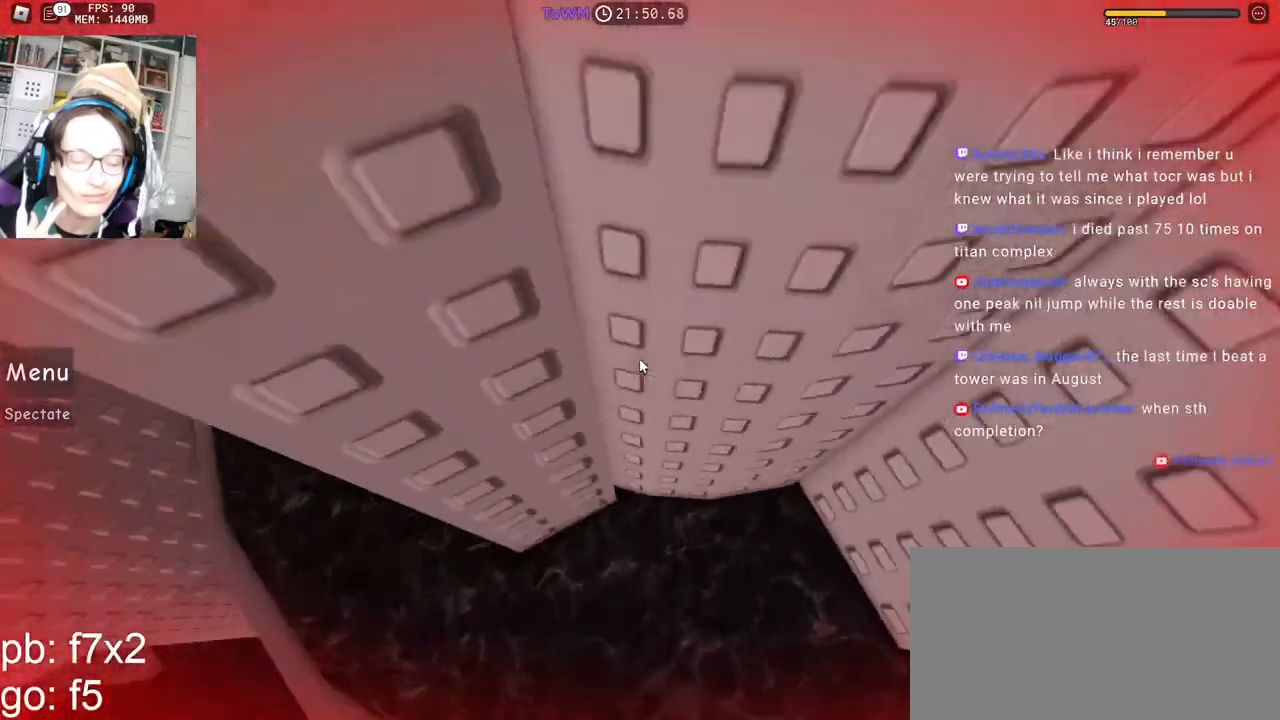
{"keys": [], "mouse": ["right"], "events": [[17, "space", "up"], [200, "w", "down"], [400, "a", "up"], [400, "w", "up"]]}
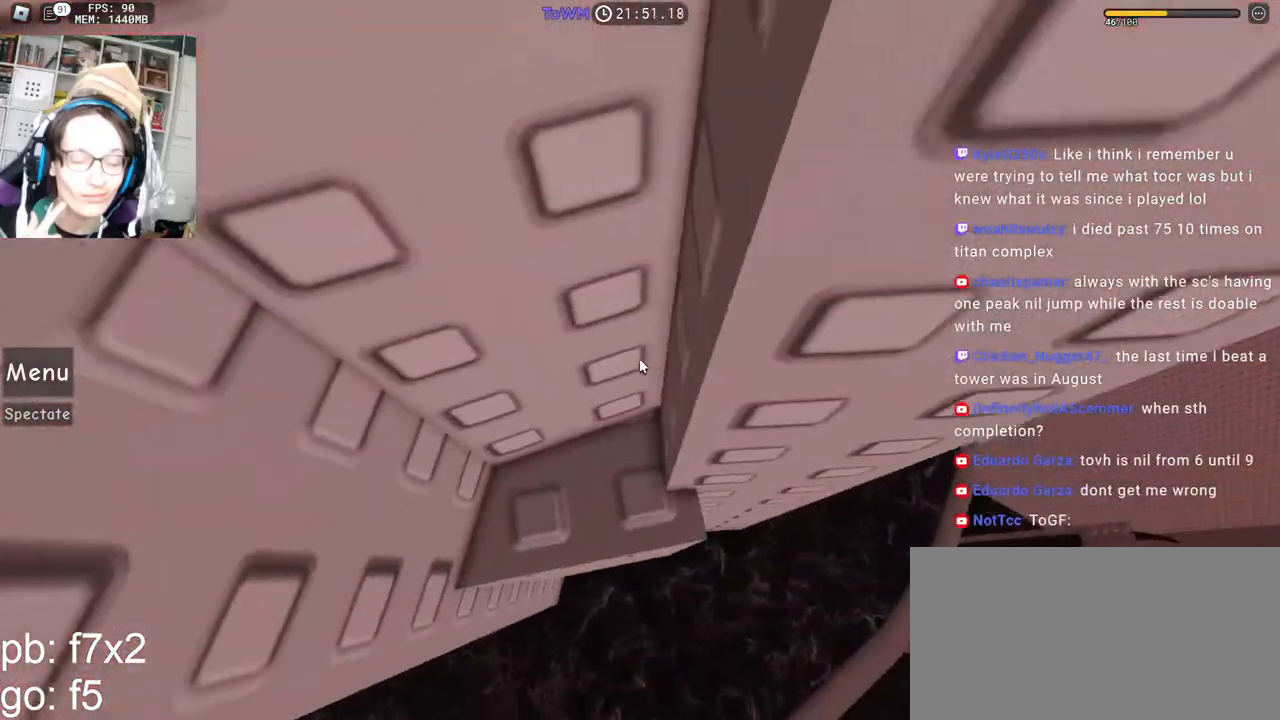
{"keys": ["d"], "mouse": ["right"], "events": [[183, "d", "down"], [183, "w", "down"], [233, "d", "up"], [233, "w", "up"], [400, "d", "down"]]}
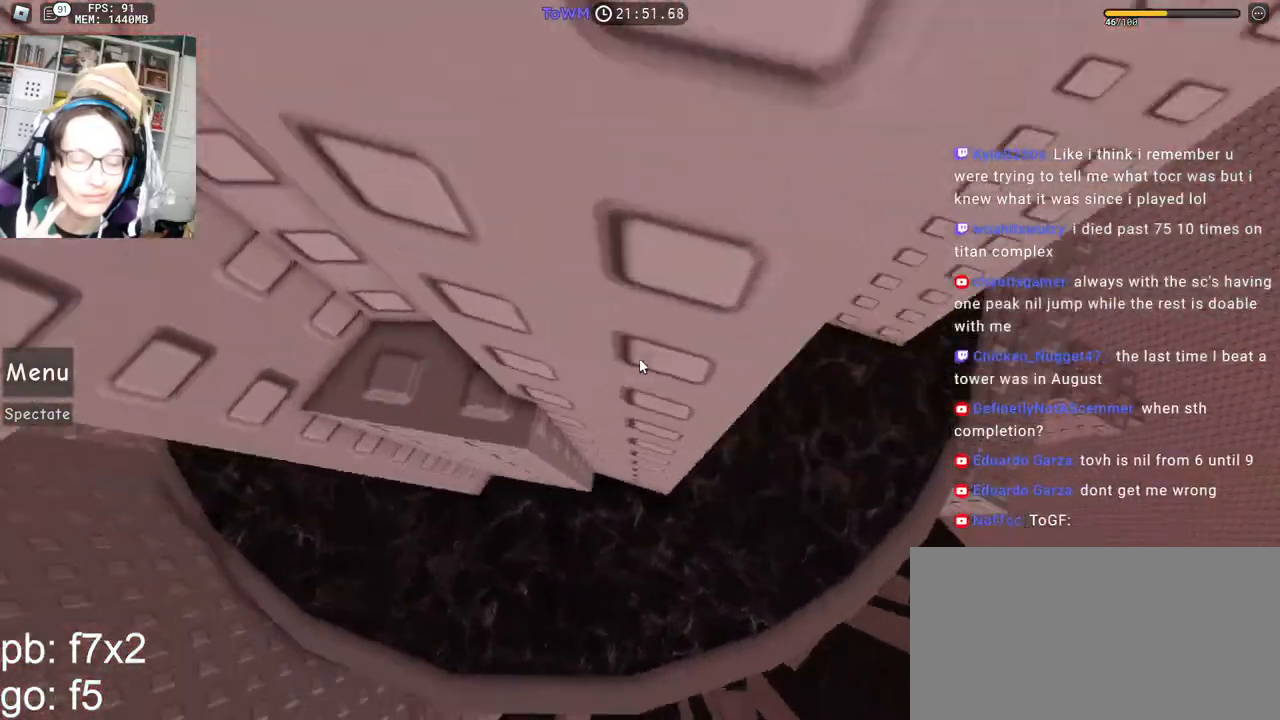
{"keys": ["w"], "mouse": ["right"], "events": [[50, "space", "down"], [133, "space", "up"], [133, "w", "down"], [183, "d", "up"]]}
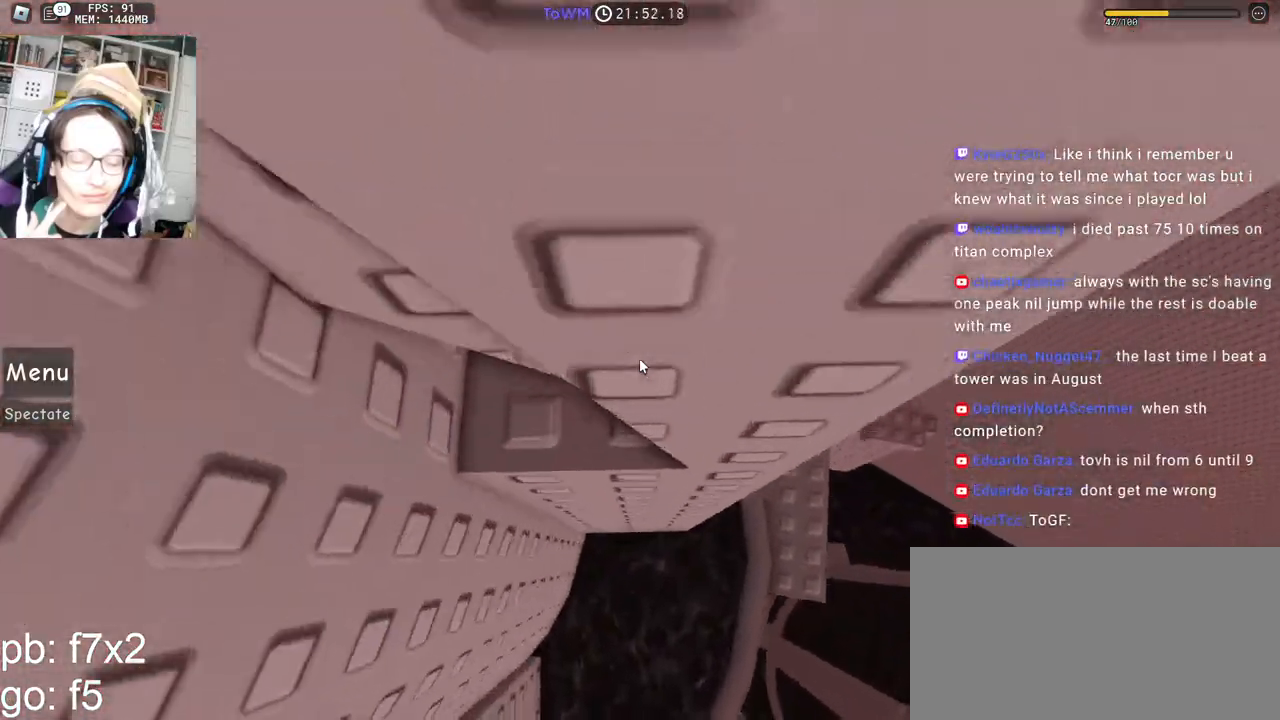
{"keys": ["d", "space"], "mouse": ["right"], "events": [[117, "w", "up"], [283, "d", "down"], [283, "w", "down"], [417, "space", "down"], [450, "w", "up"]]}
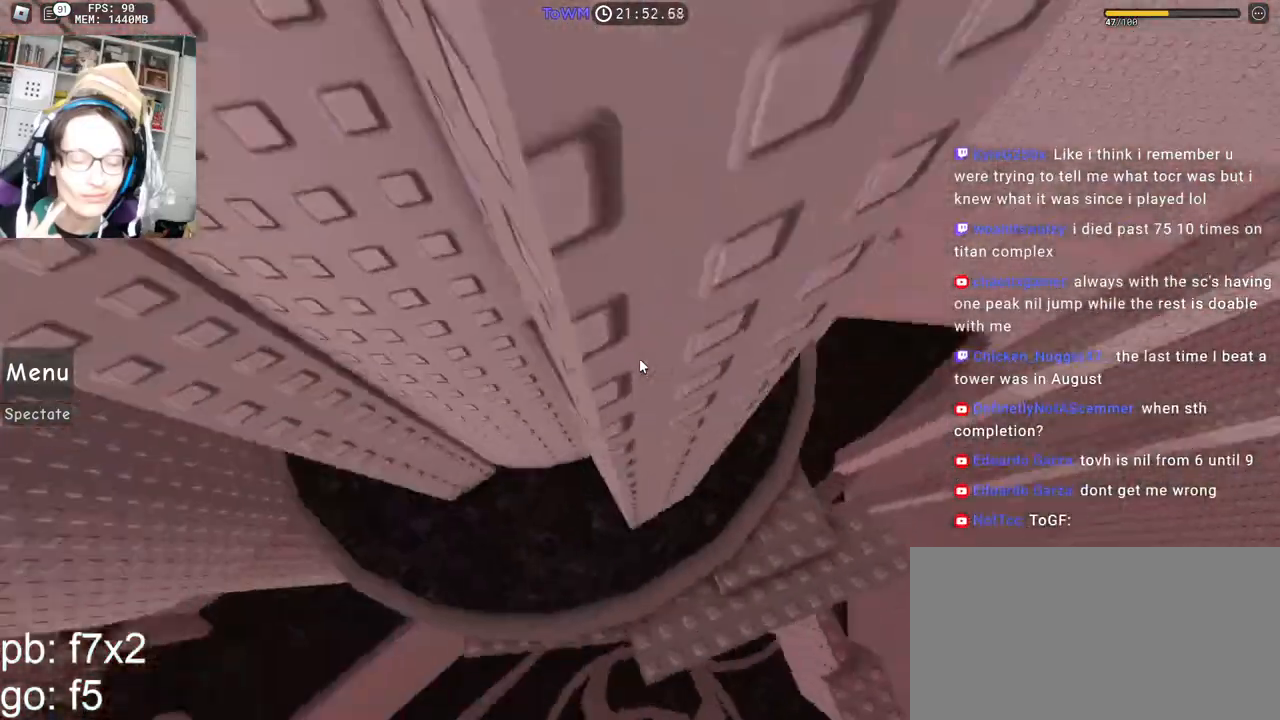
{"keys": ["w"], "mouse": ["right"], "events": [[17, "space", "up"], [283, "w", "down"], [333, "d", "up"]]}
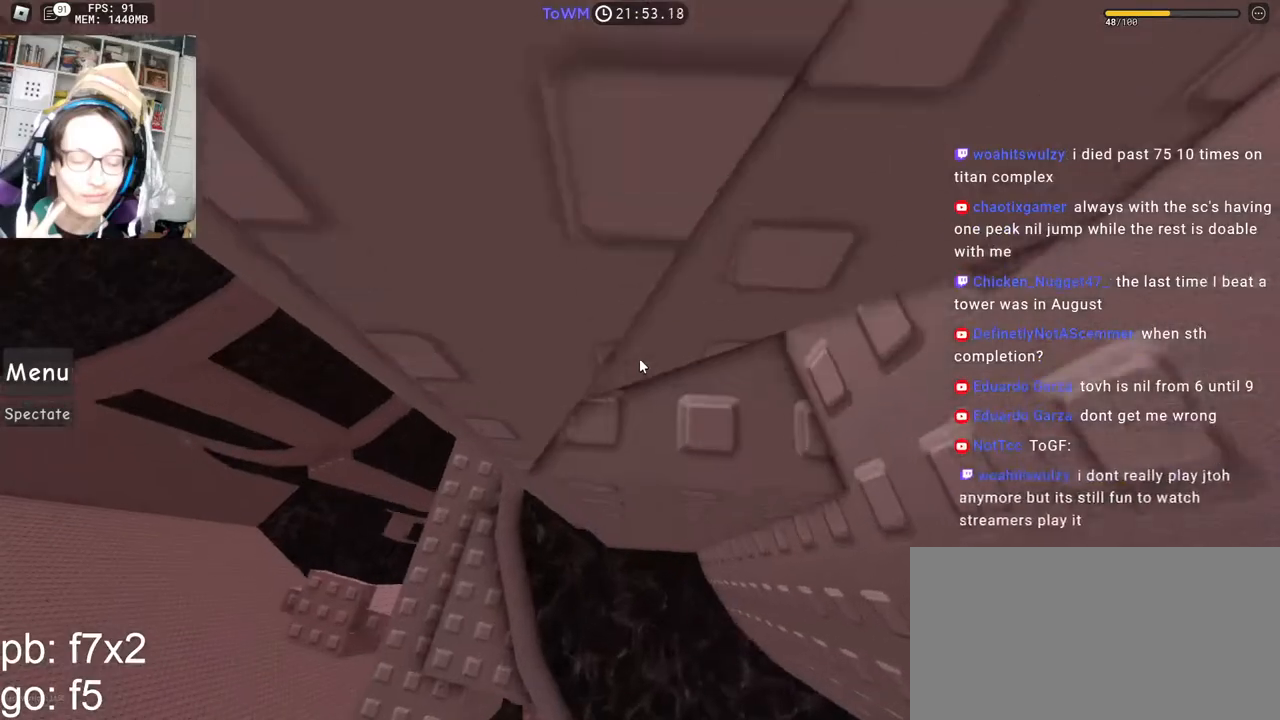
{"keys": ["d"], "mouse": ["right"], "events": [[250, "d", "down"], [350, "w", "up"]]}
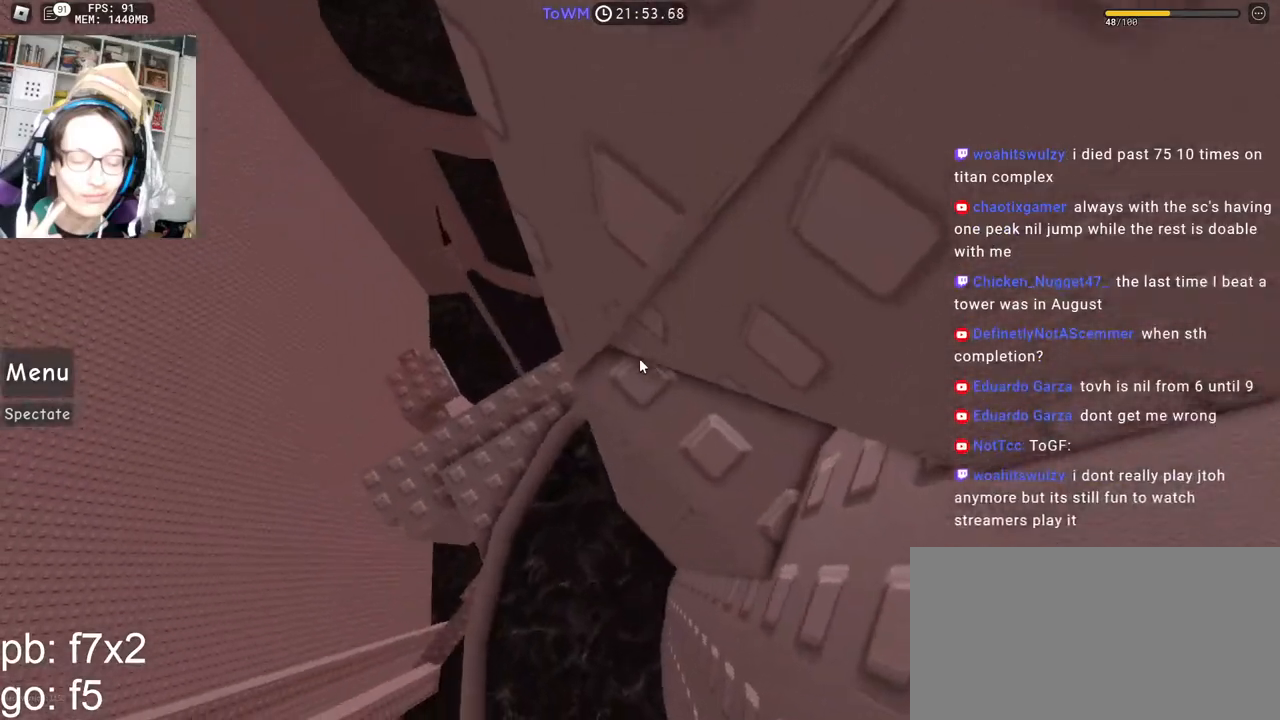
{"keys": [], "mouse": ["wheel", "right"], "events": [[67, "s", "down"], [350, "s", "up"], [367, "d", "up"], [450, "mouse_wheel", "down"]]}
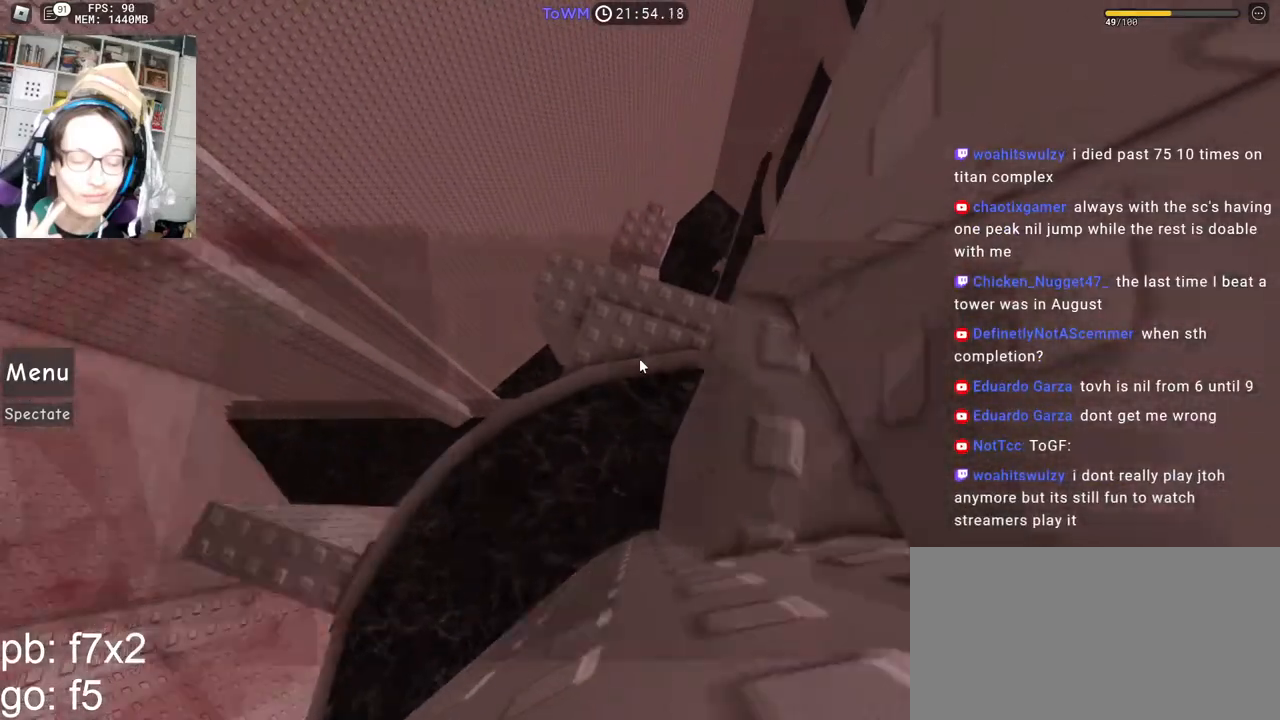
{"keys": ["a", "shift"], "mouse": ["right"], "events": [[83, "mouse_wheel", "up"], [400, "a", "down"], [400, "shift", "down"], [400, "w", "down"], [500, "w", "up"]]}
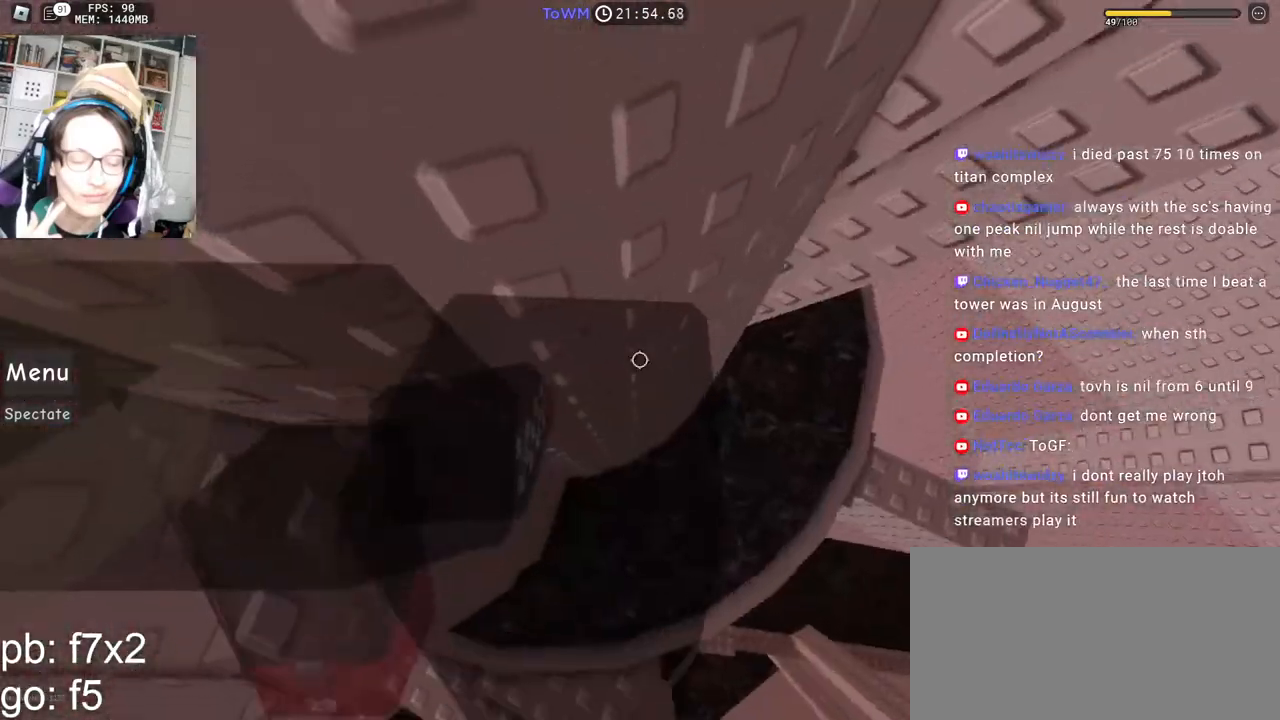
{"keys": ["d"], "mouse": ["right"], "events": [[17, "a", "up"], [67, "shift", "up"], [233, "d", "down"], [367, "space", "down"], [433, "space", "up"]]}
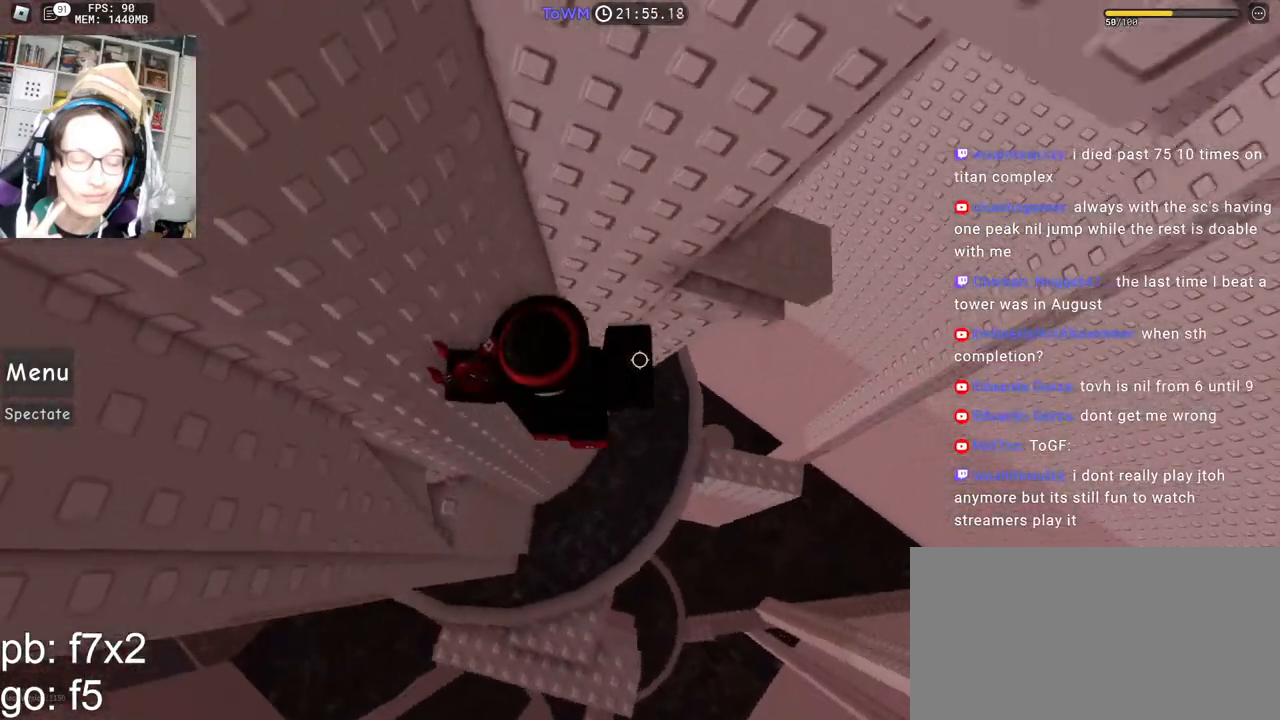
{"keys": ["w"], "mouse": [], "events": [[50, "w", "down"], [300, "d", "up"], [317, "shift", "down"], [400, "mouse_right", "up"], [500, "shift", "up"]]}